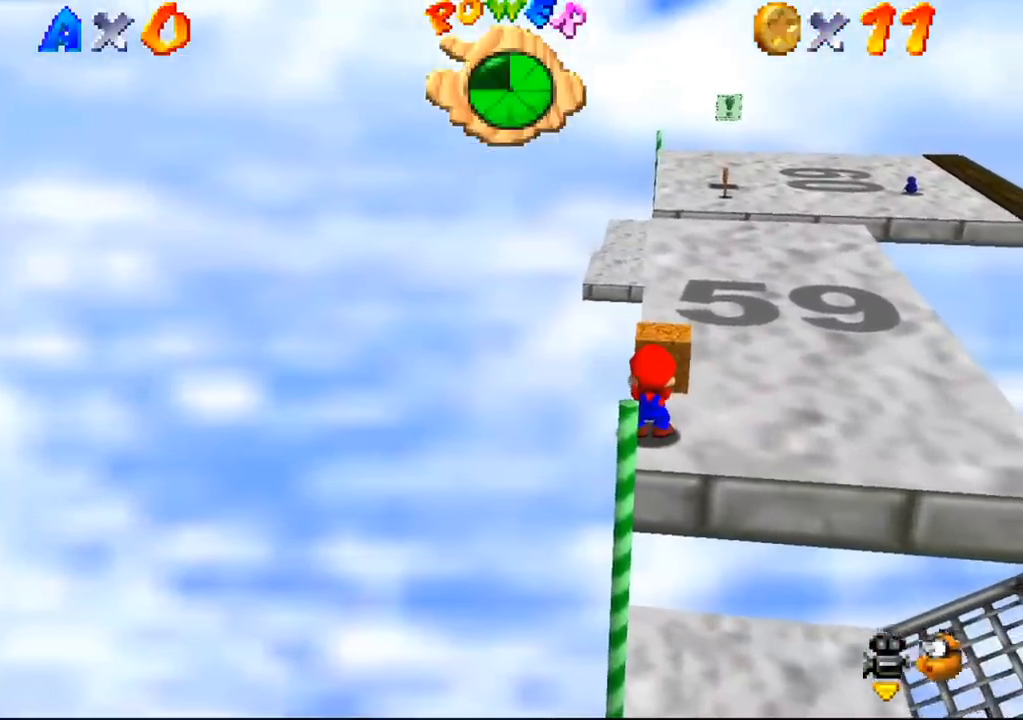
Gameplay with a controller (Nintendo layout); each line is a JSON object with the inputs held at the frame after it. "events" lists button and stick changes between this image and that frame as [ms after this image, input, new state], when the widget could be followed in between. Not read: L3 R3 Z.
{"buttons": [], "left_stick": "up", "events": [[200, "left_stick", "up"]]}
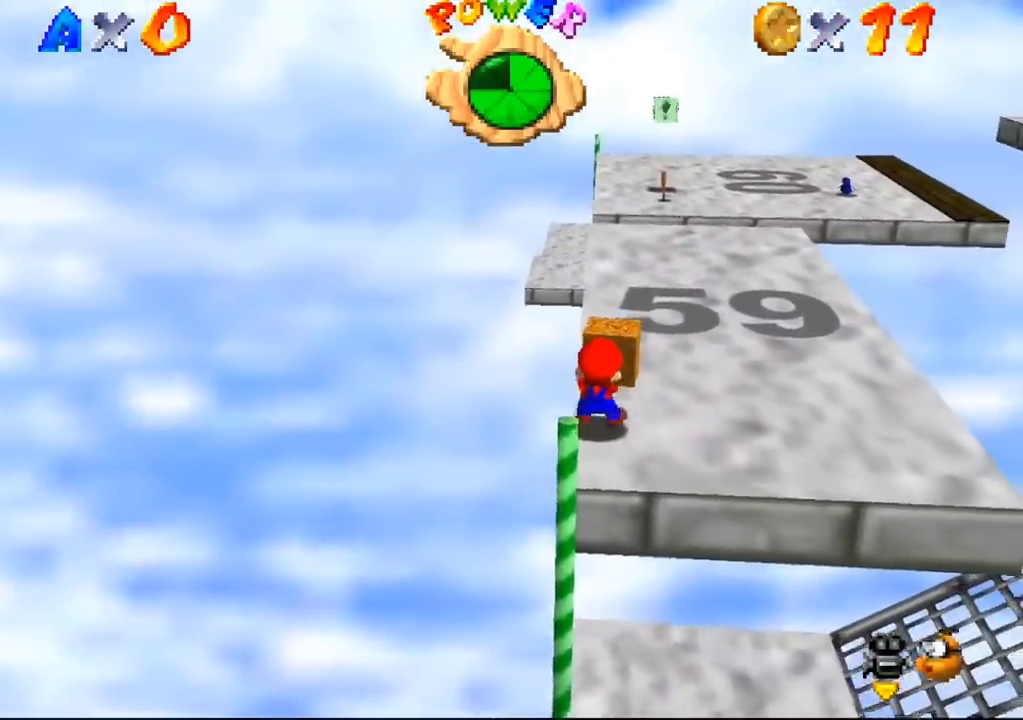
{"buttons": [], "left_stick": "up", "events": []}
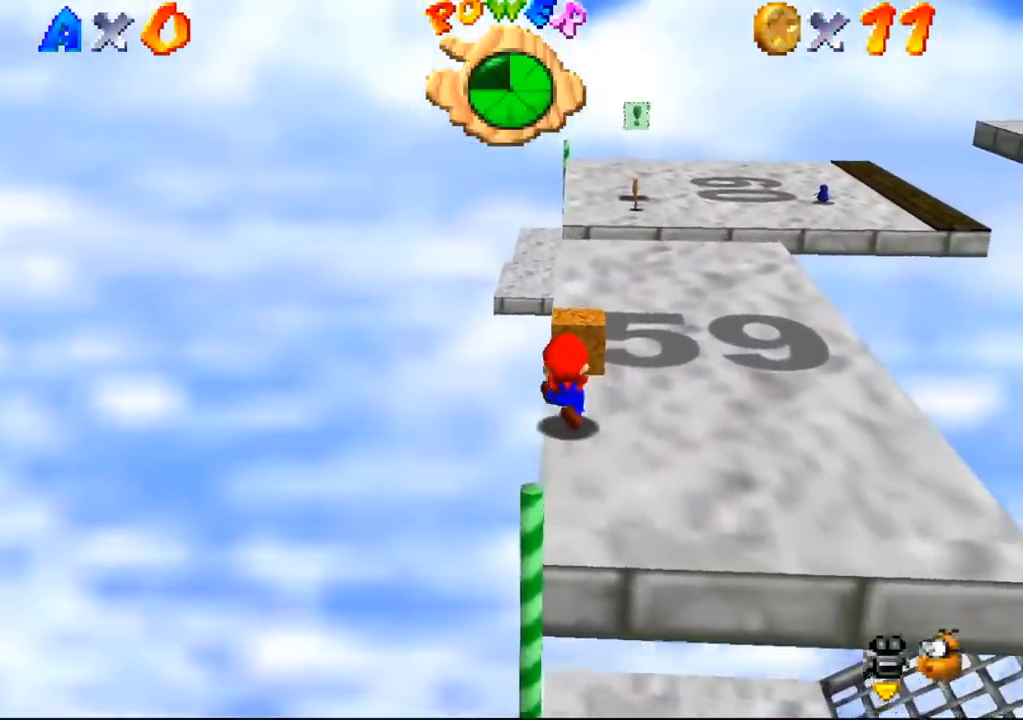
{"buttons": [], "left_stick": "up", "events": []}
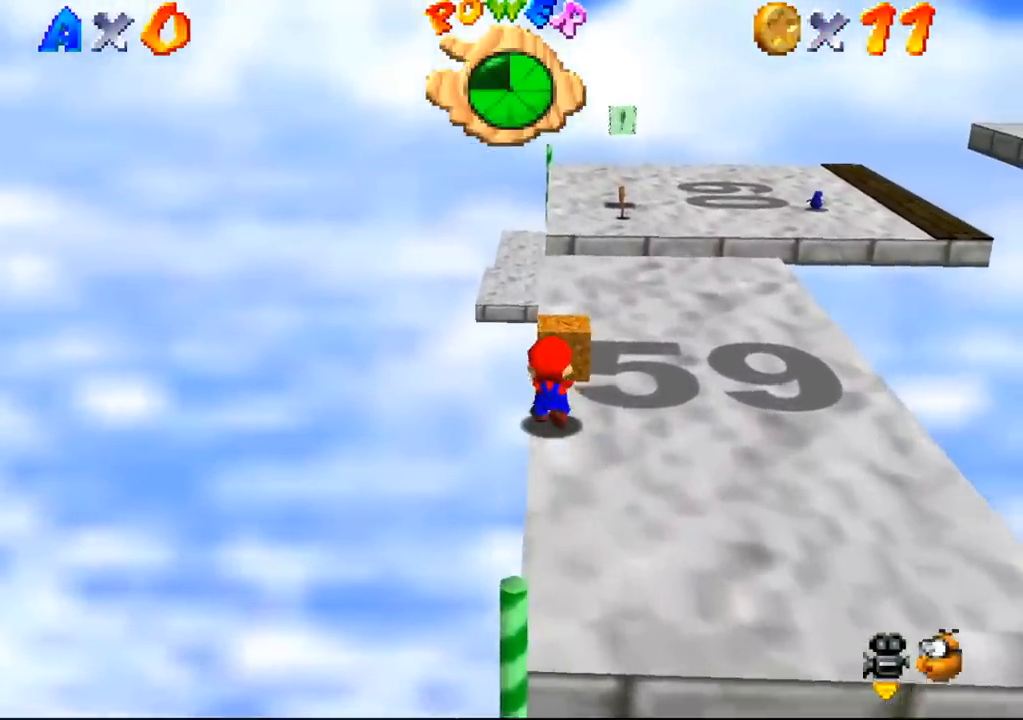
{"buttons": [], "left_stick": "up", "events": []}
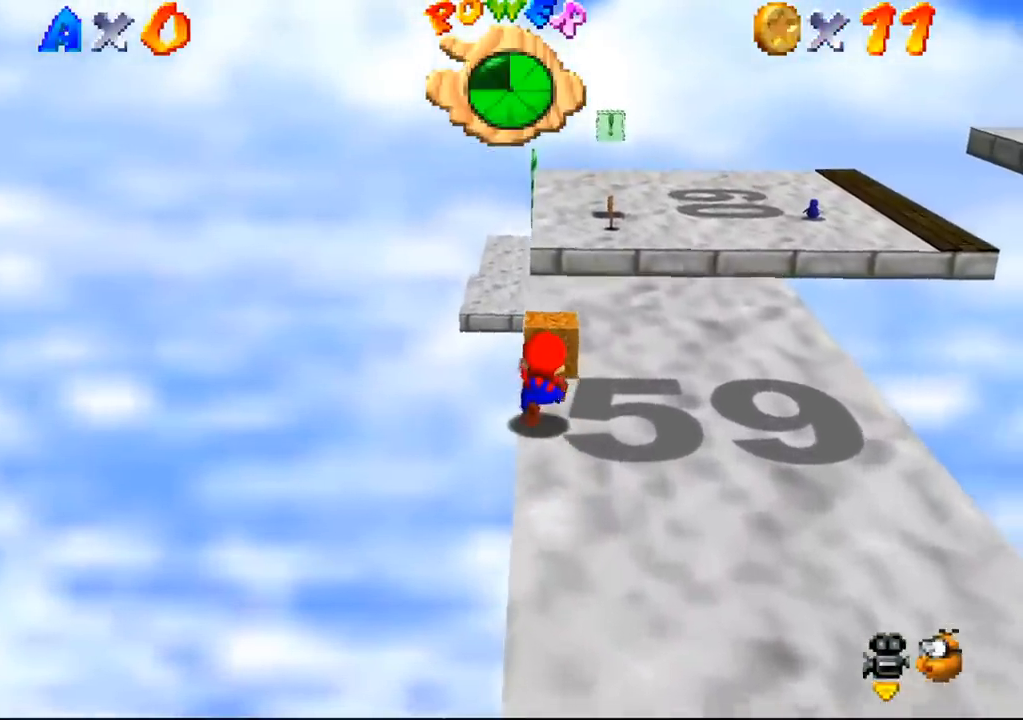
{"buttons": [], "left_stick": "up", "events": []}
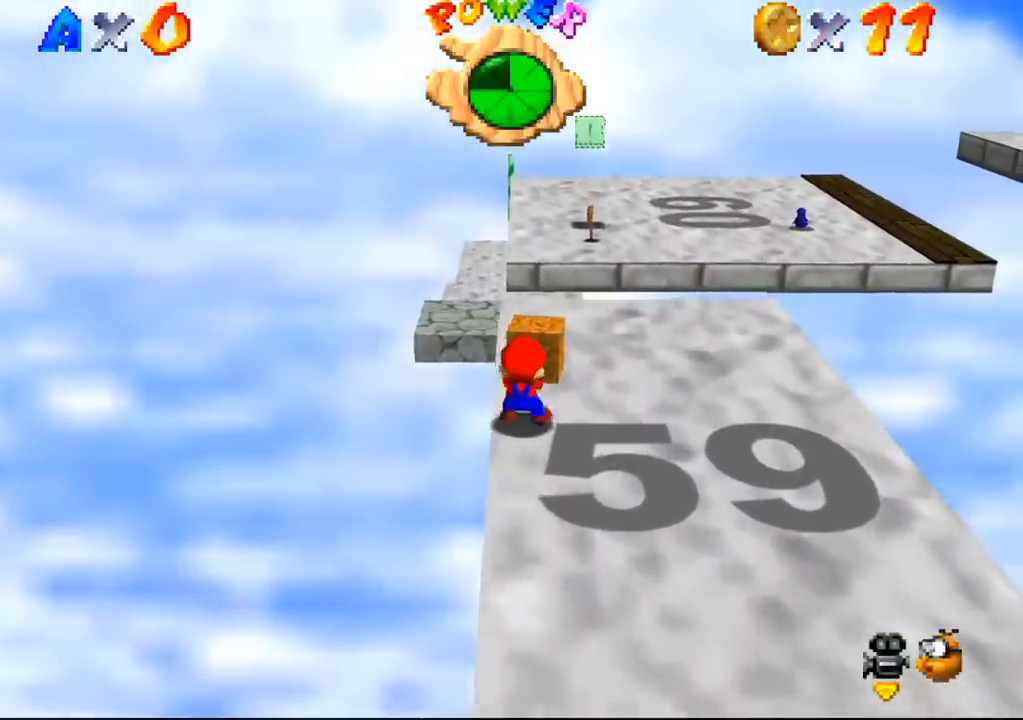
{"buttons": [], "left_stick": "up", "events": []}
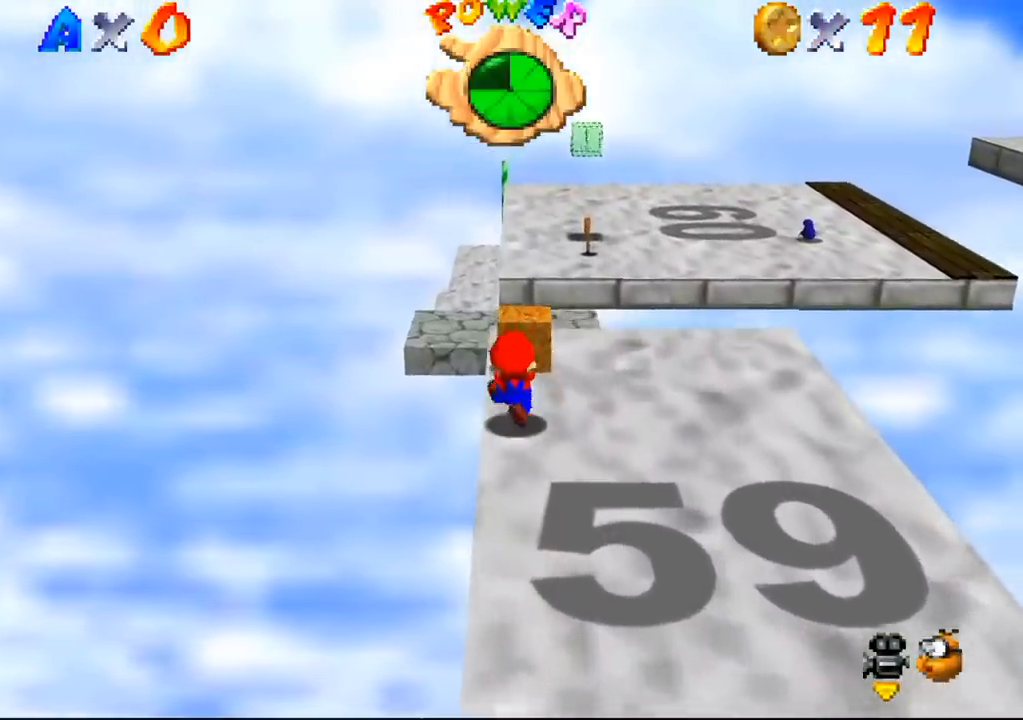
{"buttons": [], "left_stick": "up", "events": []}
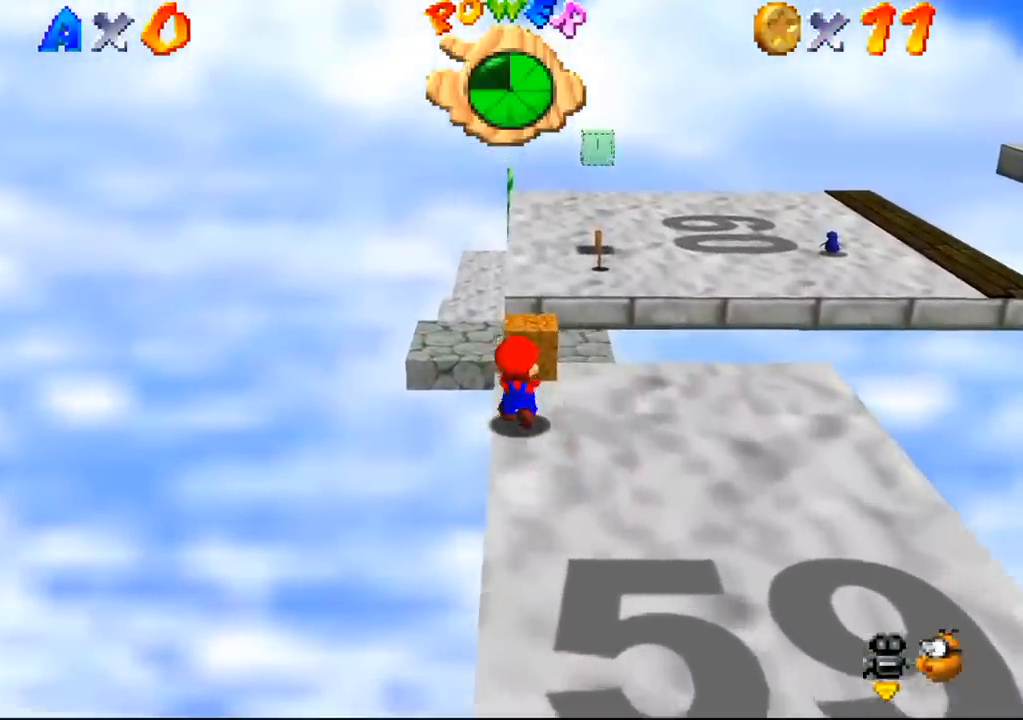
{"buttons": [], "left_stick": "up", "events": []}
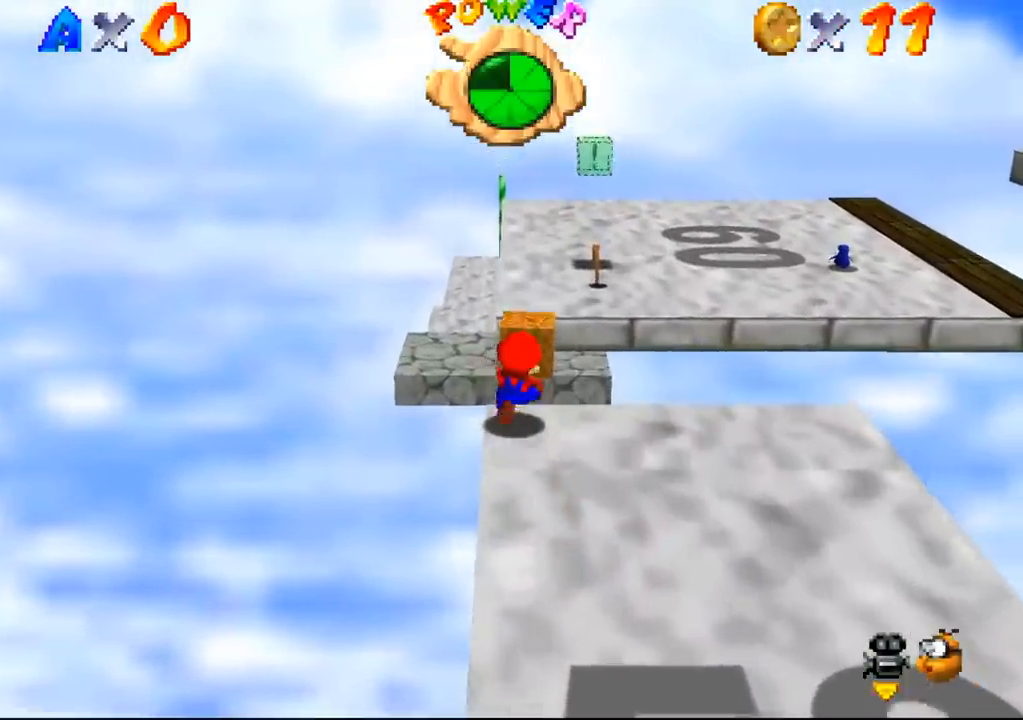
{"buttons": [], "left_stick": "up", "events": [[100, "left_stick", "center"], [167, "B", "down"], [200, "B", "up"], [367, "left_stick", "up"], [400, "B", "down"], [433, "B", "up"], [467, "B", "down"], [500, "B", "up"]]}
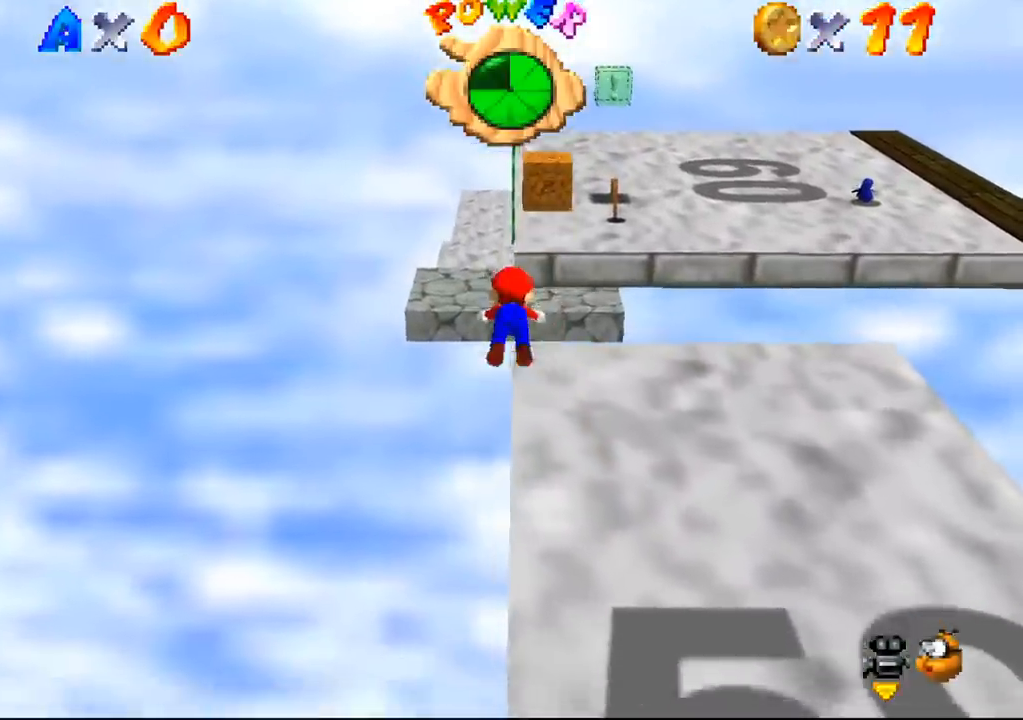
{"buttons": ["B"], "left_stick": "up", "events": [[33, "B", "down"], [67, "B", "up"], [100, "B", "down"], [133, "B", "up"], [200, "B", "down"], [200, "START", "down"], [233, "B", "up"], [233, "START", "up"], [267, "START", "down"], [300, "START", "up"], [333, "B", "down"]]}
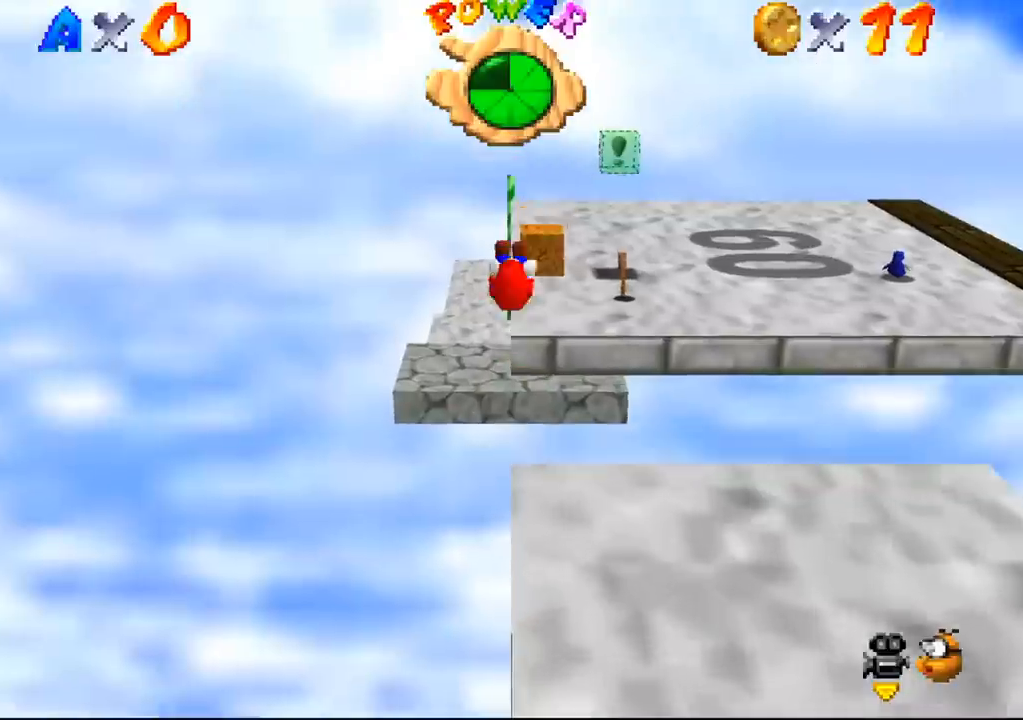
{"buttons": [], "left_stick": "up", "events": [[433, "B", "up"]]}
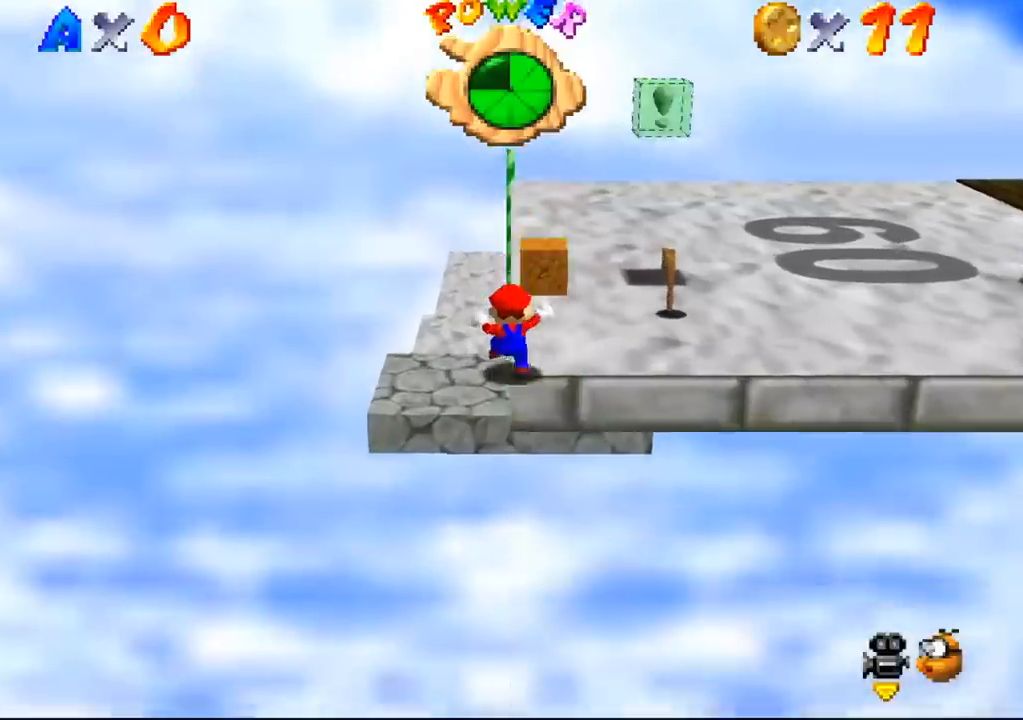
{"buttons": [], "left_stick": "up", "events": []}
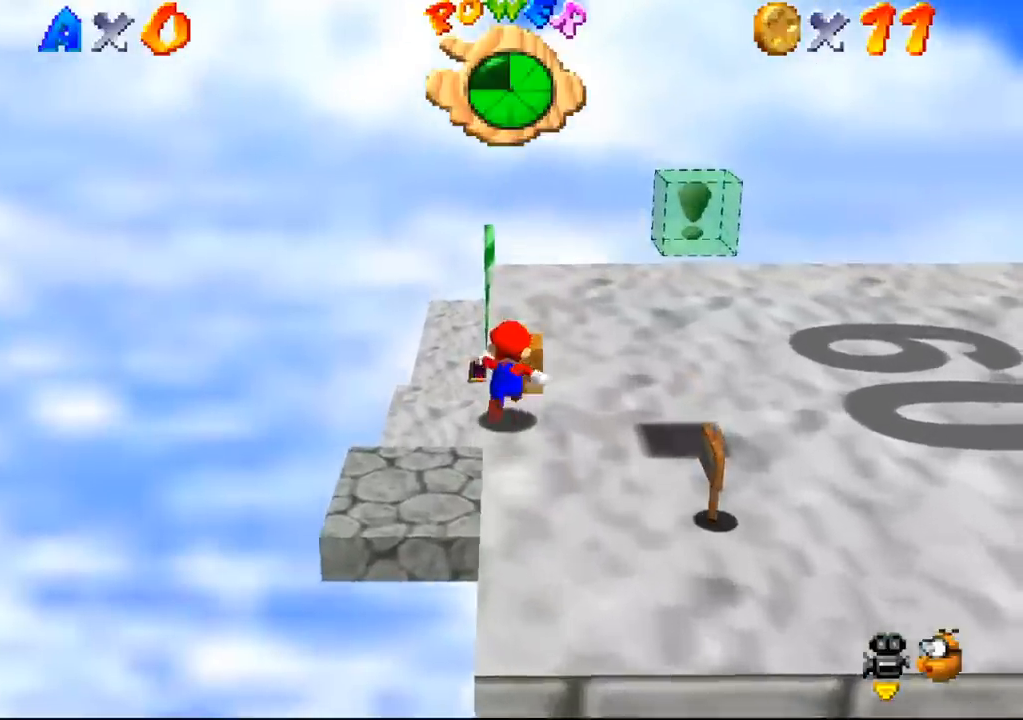
{"buttons": ["B"], "left_stick": "up", "events": [[400, "B", "down"]]}
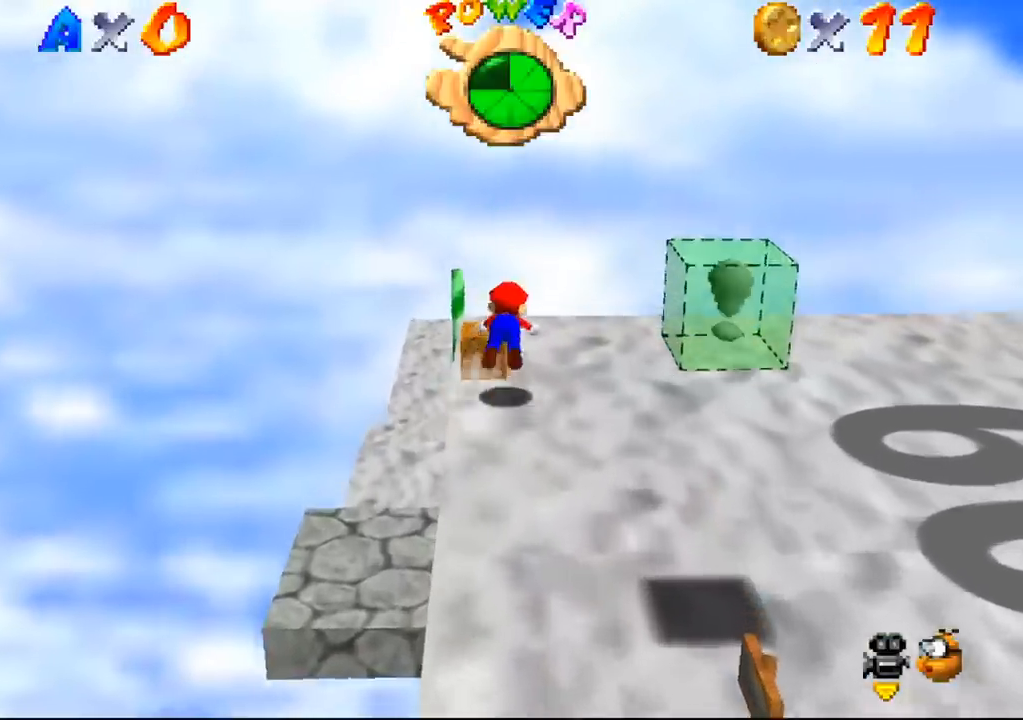
{"buttons": [], "left_stick": "up", "events": [[33, "B", "up"]]}
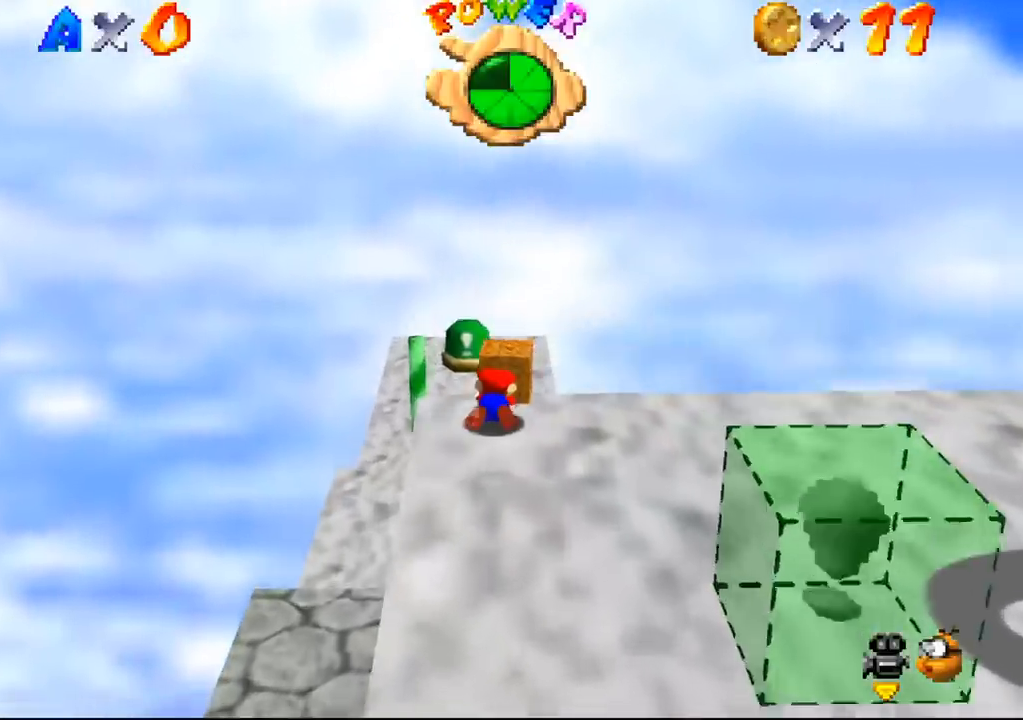
{"buttons": [], "left_stick": "center", "events": [[233, "left_stick", "center"]]}
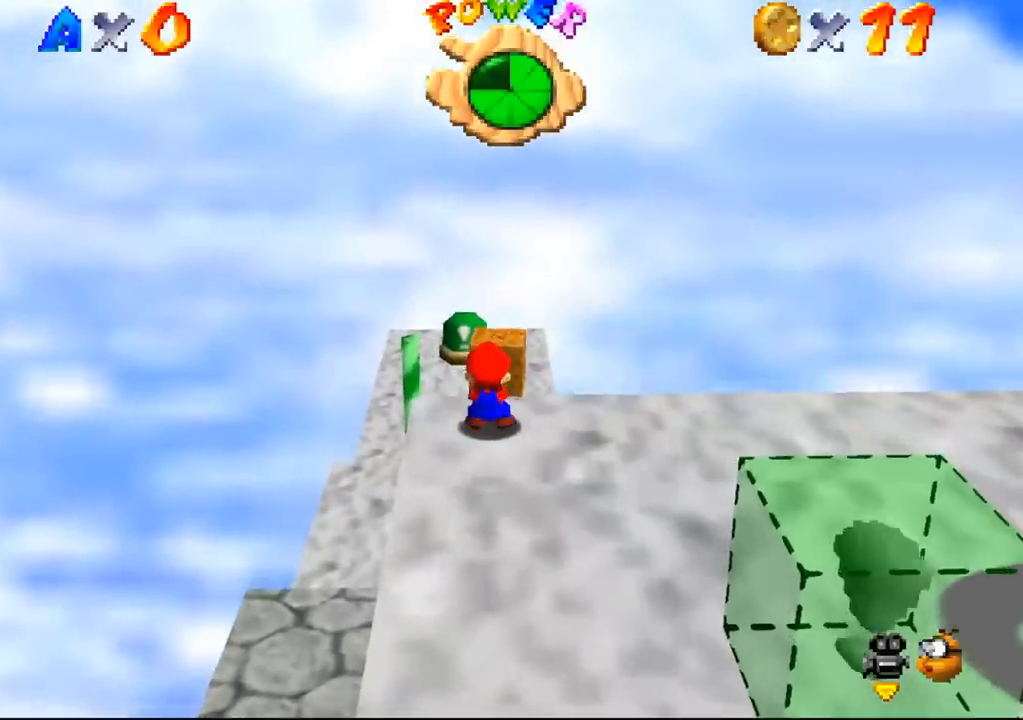
{"buttons": [], "left_stick": "up-left", "events": [[100, "left_stick", "up-left"]]}
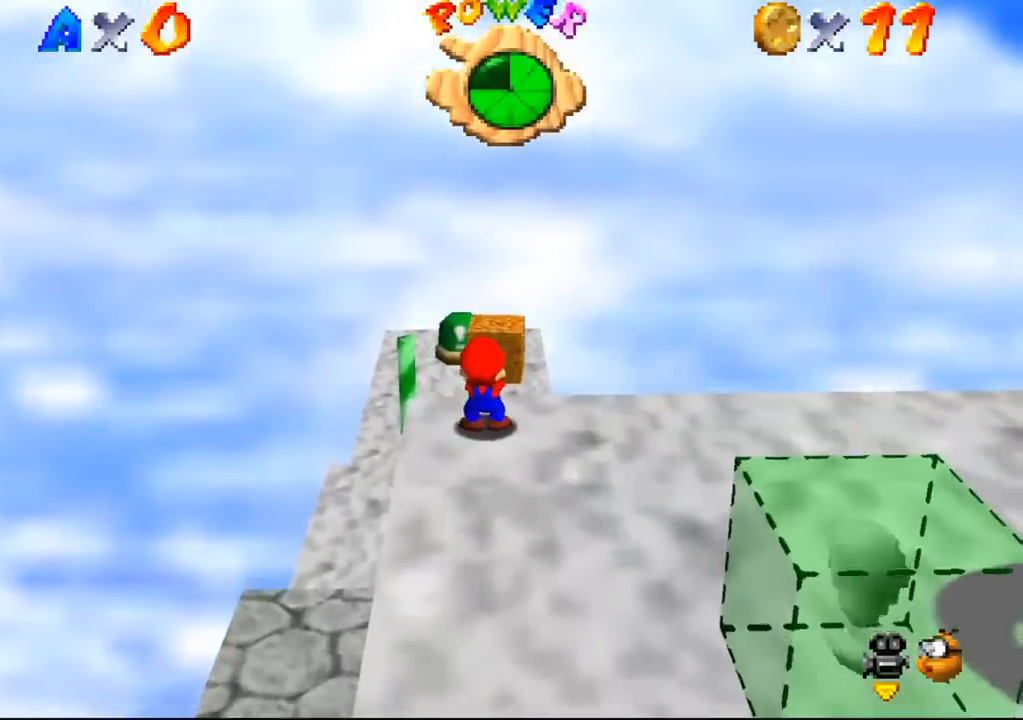
{"buttons": [], "left_stick": "center", "events": [[167, "left_stick", "center"]]}
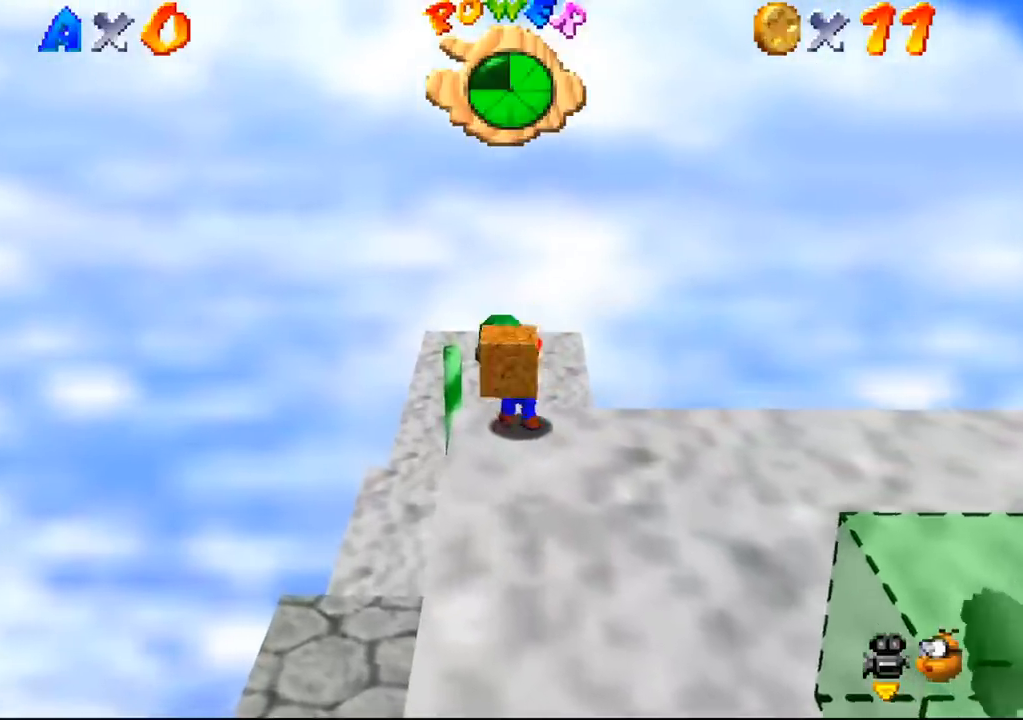
{"buttons": [], "left_stick": "center", "events": []}
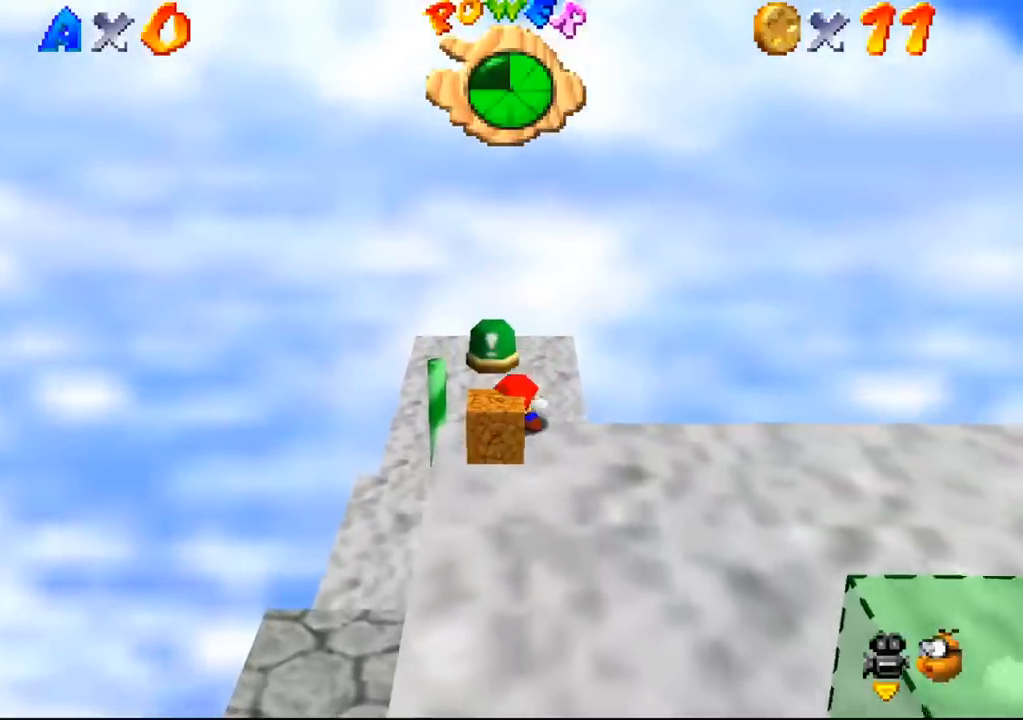
{"buttons": [], "left_stick": "up", "events": [[233, "left_stick", "up"], [433, "B", "down"], [467, "B", "up"]]}
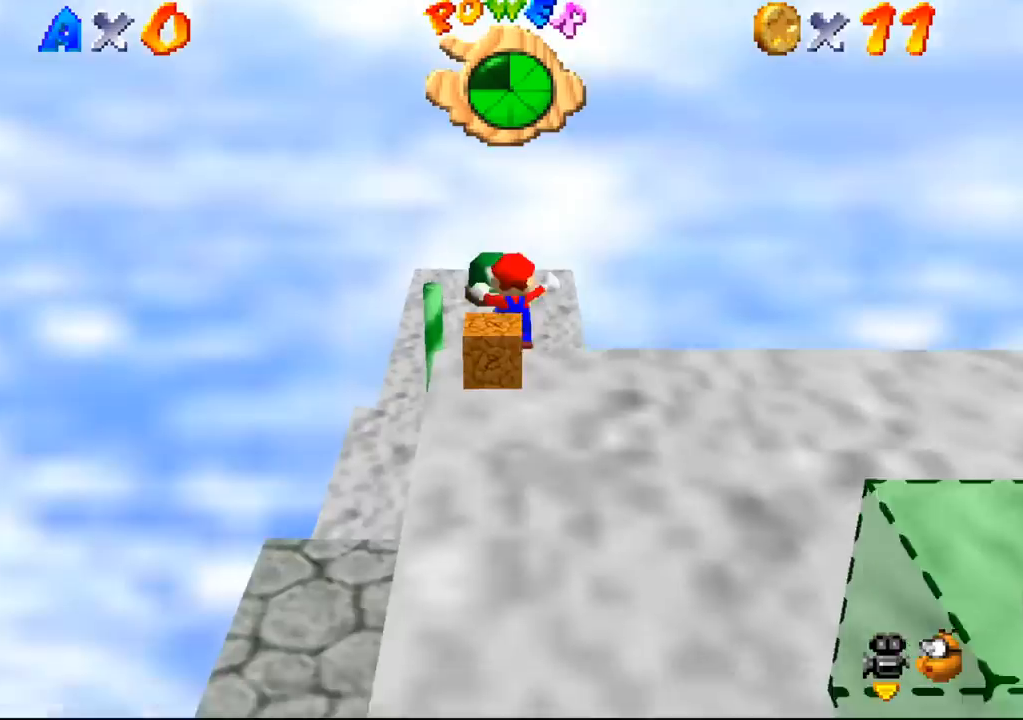
{"buttons": [], "left_stick": "up-left", "events": [[200, "left_stick", "up-left"]]}
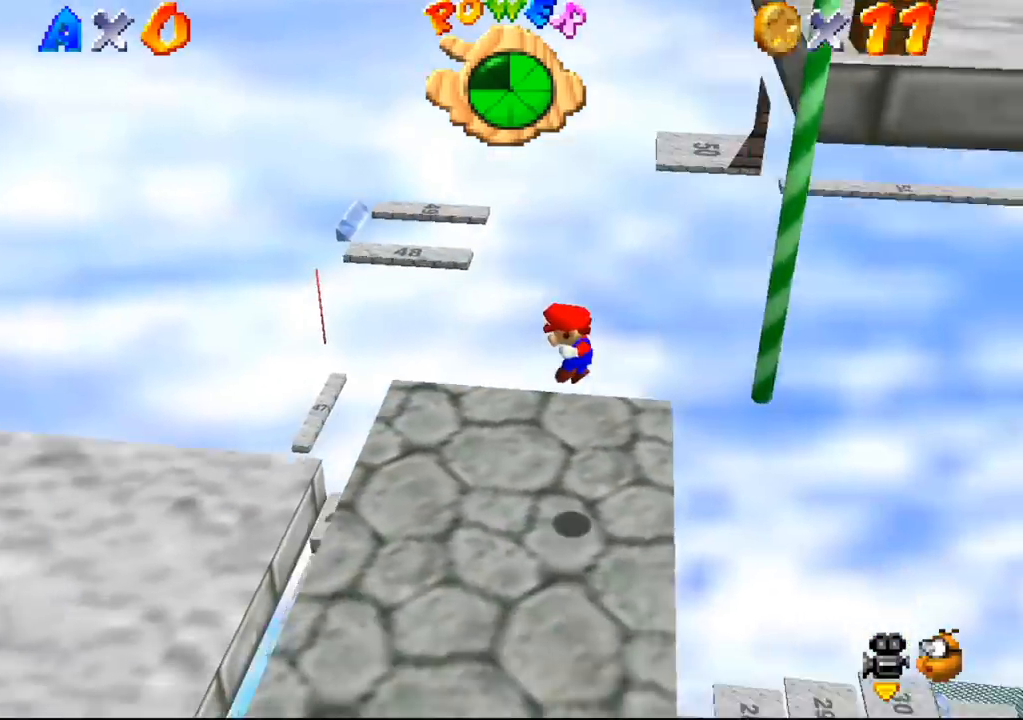
{"buttons": [], "left_stick": "left", "events": [[133, "left_stick", "left"], [167, "B", "down"], [233, "B", "up"], [467, "B", "down"], [500, "B", "up"]]}
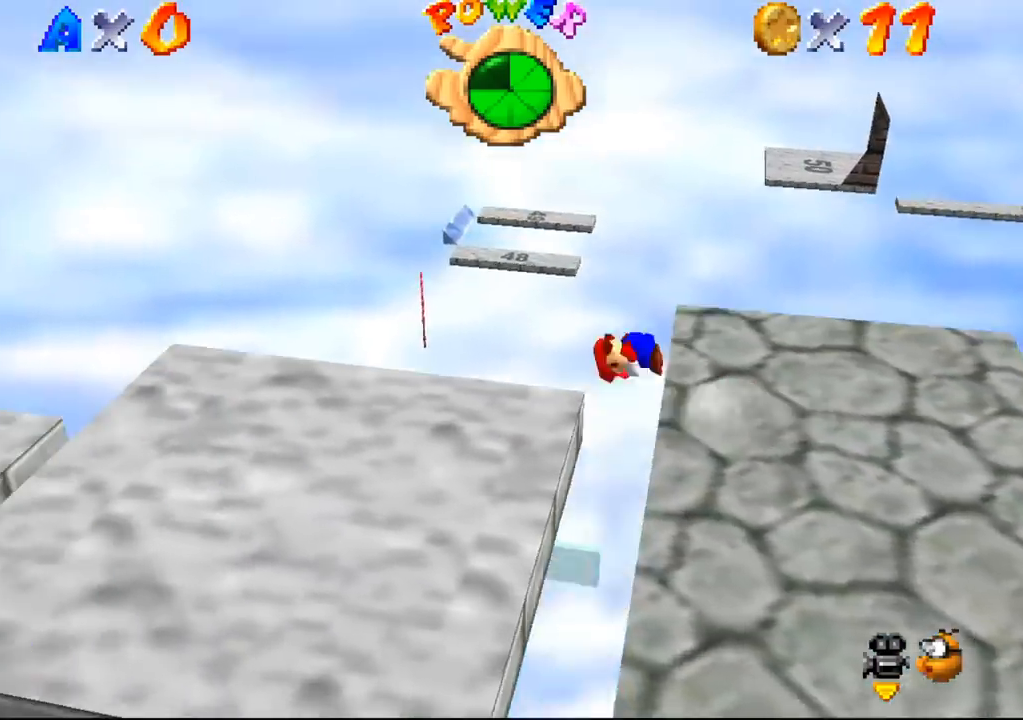
{"buttons": [], "left_stick": "left", "events": []}
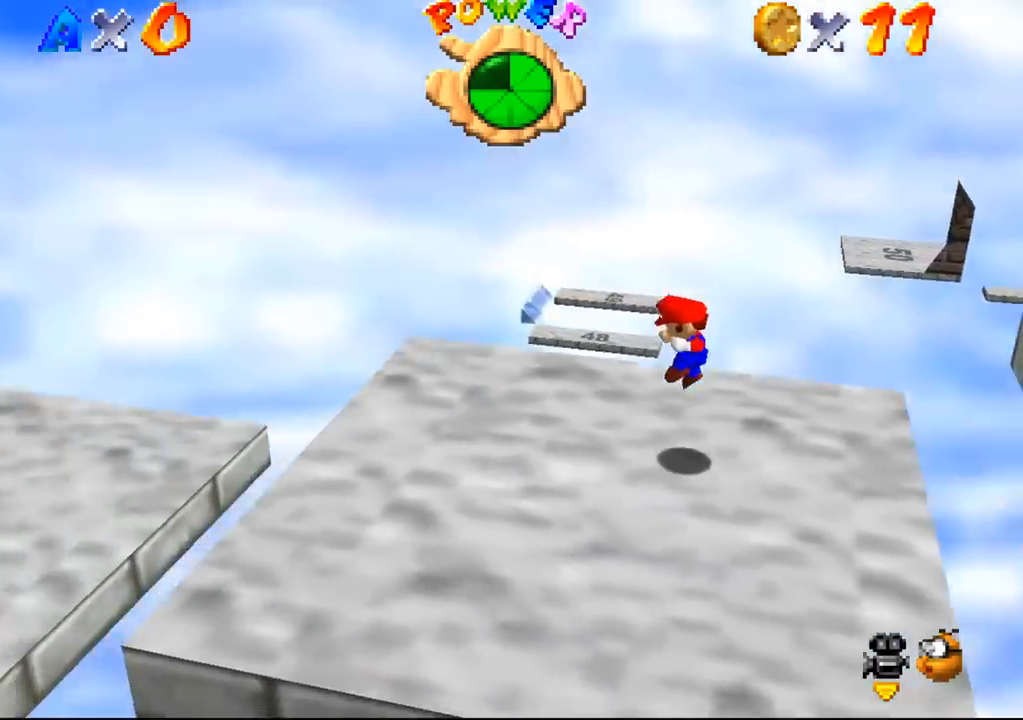
{"buttons": [], "left_stick": "down-left", "events": [[67, "left_stick", "down-left"]]}
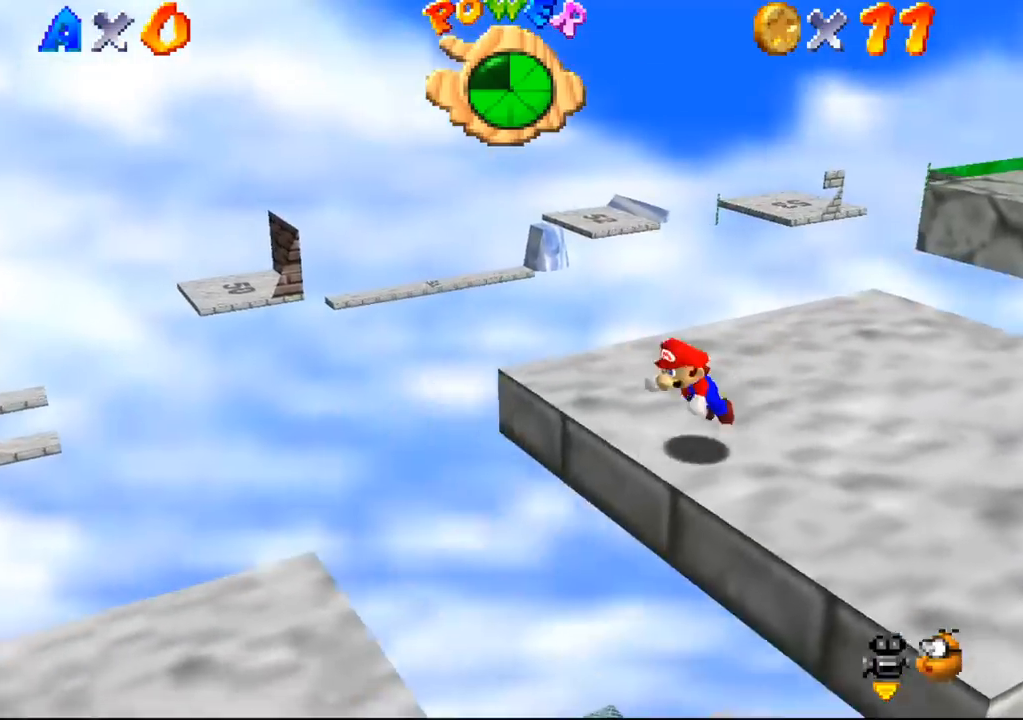
{"buttons": [], "left_stick": "down-left", "events": [[33, "B", "down"], [67, "B", "up"]]}
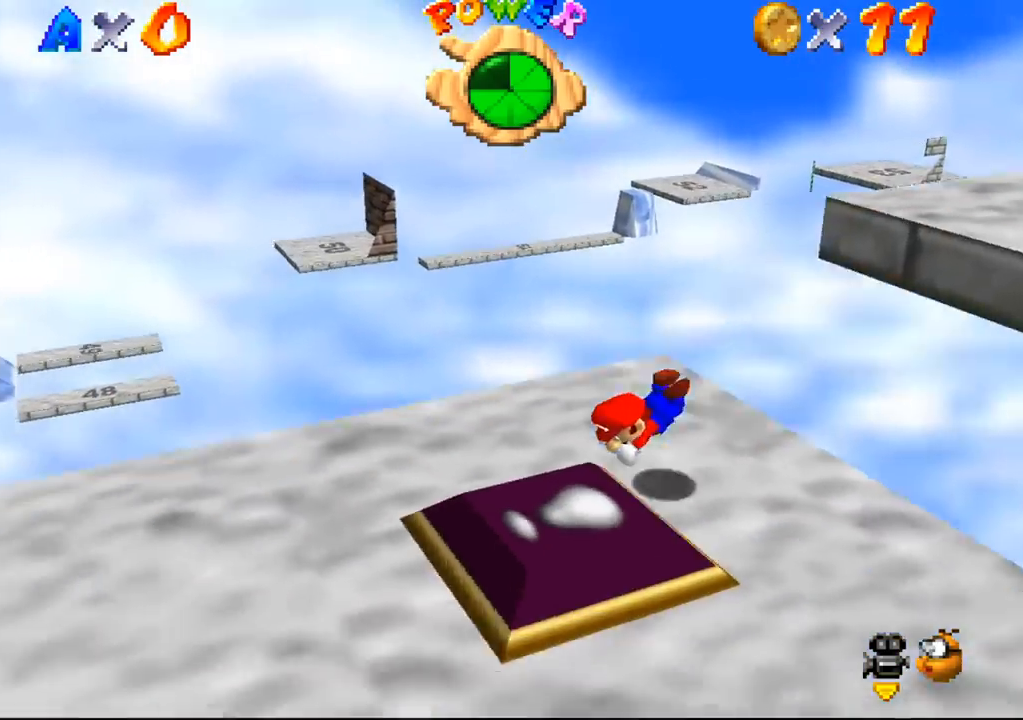
{"buttons": [], "left_stick": "down-left", "events": [[100, "B", "down"], [133, "B", "up"]]}
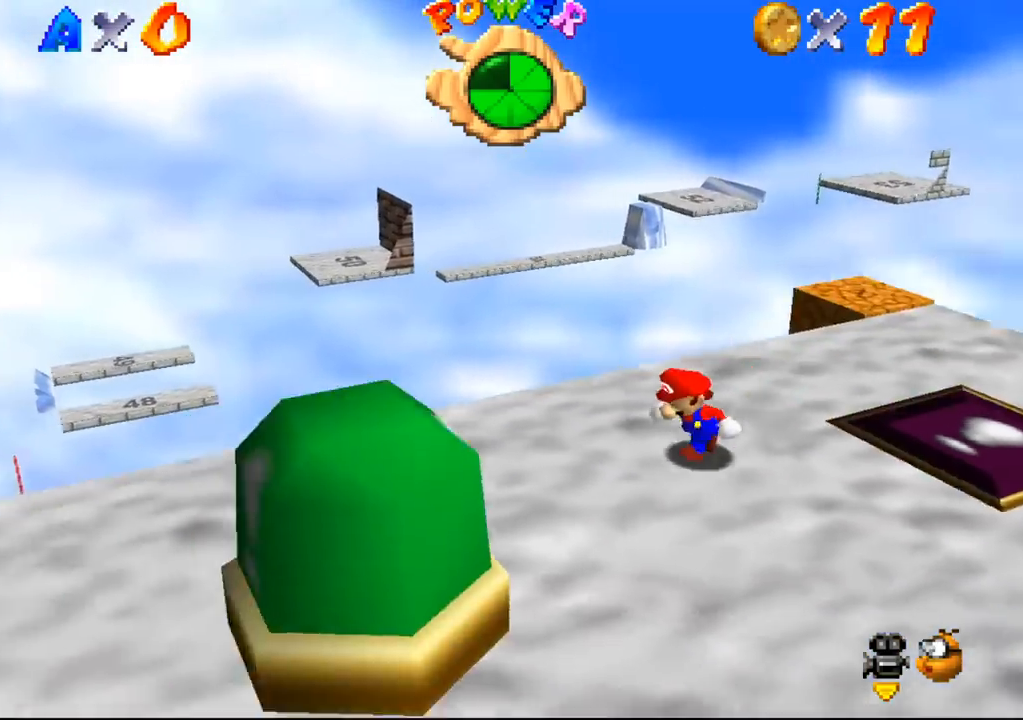
{"buttons": [], "left_stick": "down-left", "events": []}
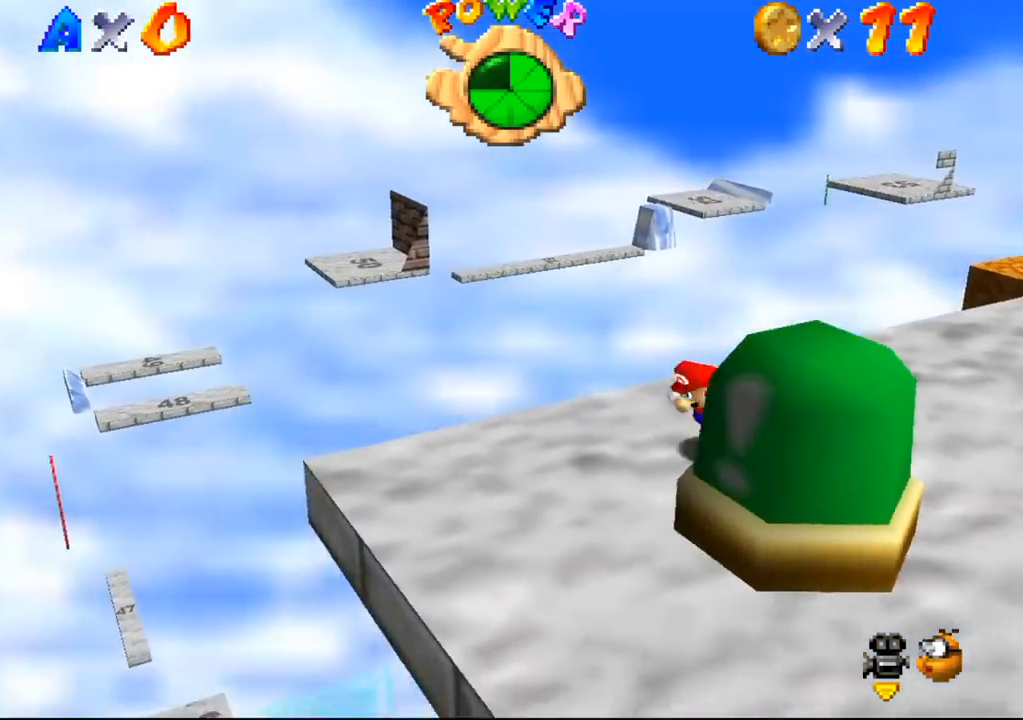
{"buttons": [], "left_stick": "down", "events": [[67, "left_stick", "up-left"], [300, "left_stick", "down-left"], [433, "left_stick", "down"]]}
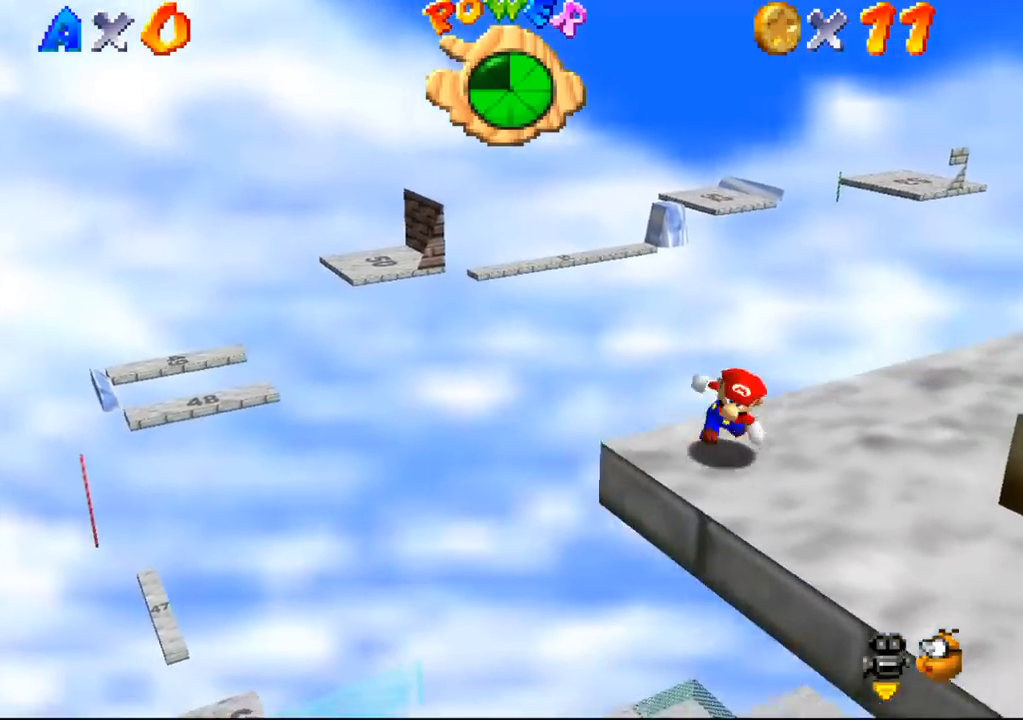
{"buttons": [], "left_stick": "down-right", "events": [[33, "left_stick", "down-right"]]}
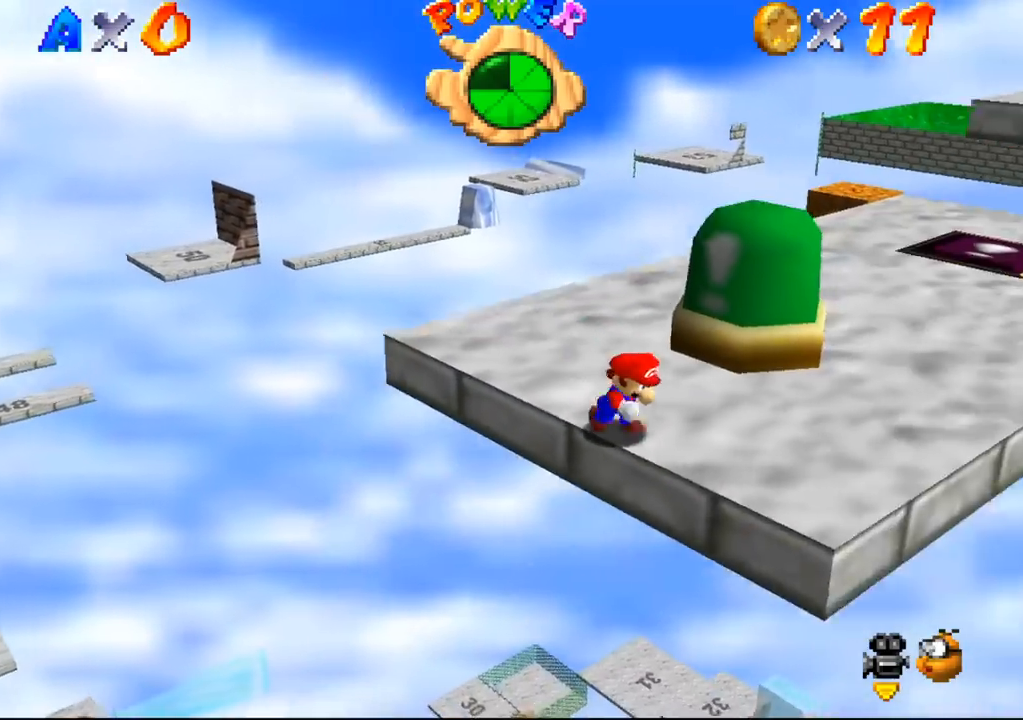
{"buttons": [], "left_stick": "center", "events": [[267, "left_stick", "center"]]}
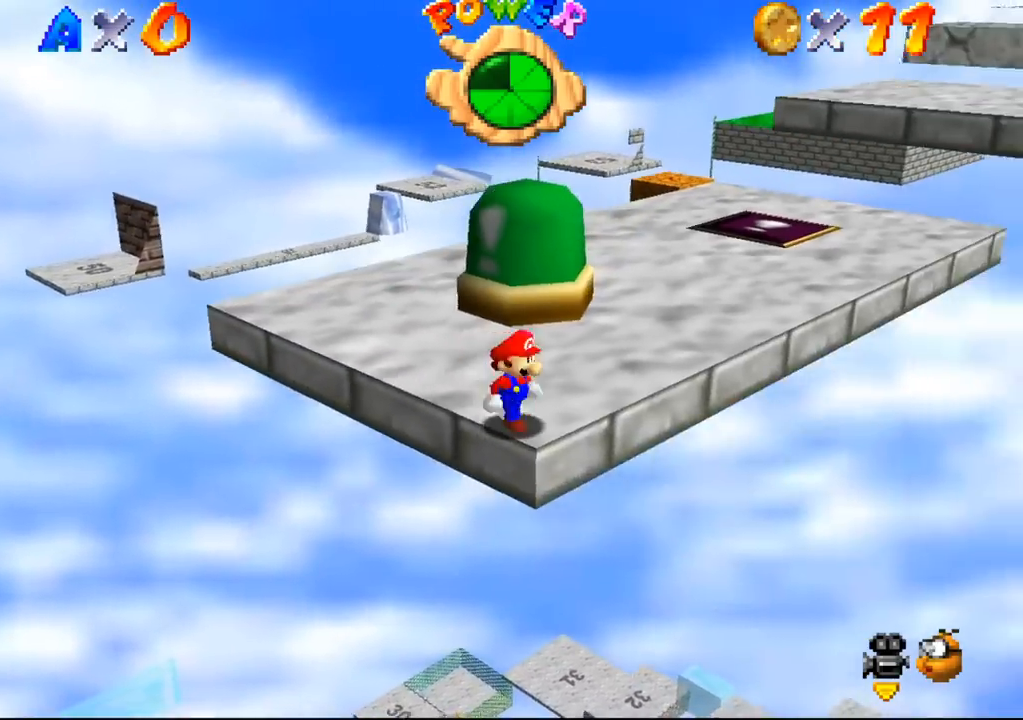
{"buttons": [], "left_stick": "up", "events": [[133, "left_stick", "up"]]}